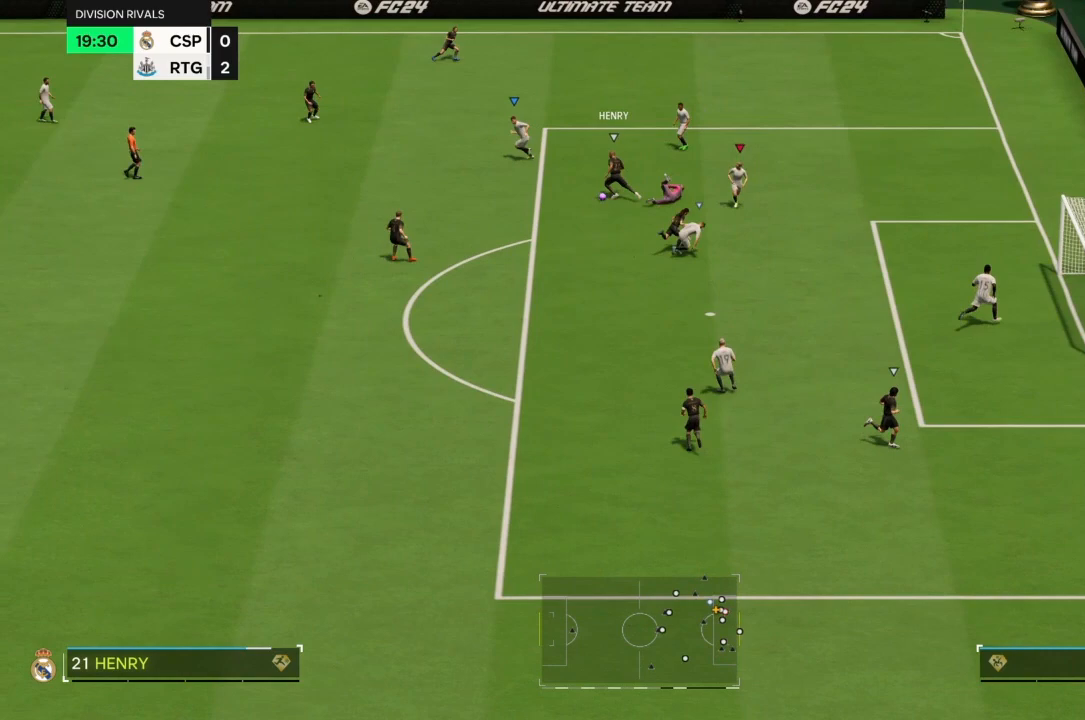
Gameplay with a controller (PlayStation layout); each line is a JSON object with the inputs held at the frame after it. "events" lists button and stick changes between this image and that frame as [ms after this image, input, new state], when the widget could be followed in between. Not read: L3 R3.
{"buttons": ["R2"], "left_stick": "down", "right_stick": "center", "events": [[67, "right_stick", "down"], [267, "right_stick", "center"]]}
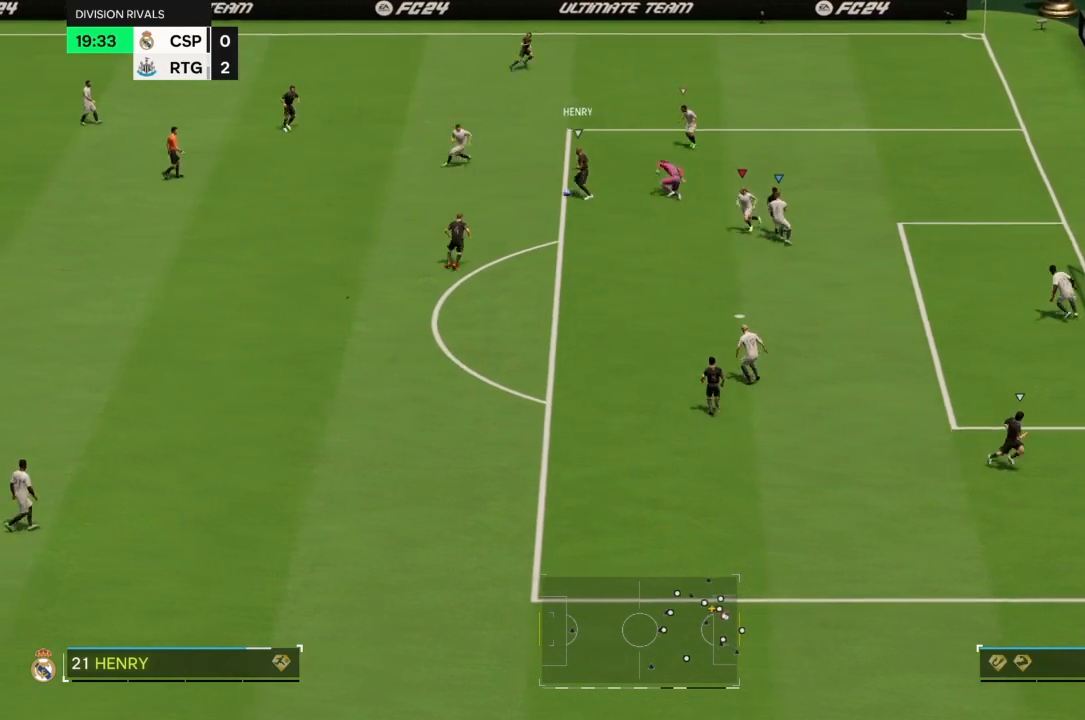
{"buttons": ["R2"], "left_stick": "down", "right_stick": "center", "events": [[200, "right_stick", "down-left"], [233, "left_stick", "down-left"], [300, "right_stick", "center"], [367, "CIRCLE", "down"], [467, "CIRCLE", "up"], [467, "left_stick", "down"]]}
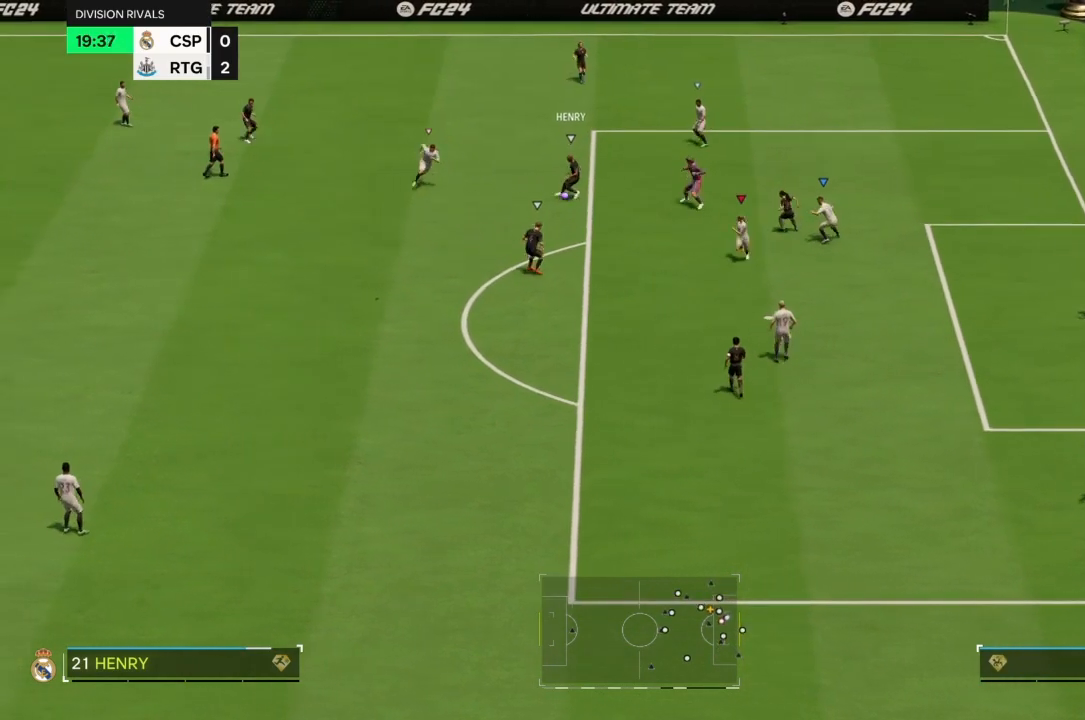
{"buttons": ["R2"], "left_stick": "up-left", "right_stick": "center", "events": [[67, "left_stick", "down-left"], [367, "CIRCLE", "down"], [367, "left_stick", "left"], [433, "CIRCLE", "up"], [500, "left_stick", "up-left"]]}
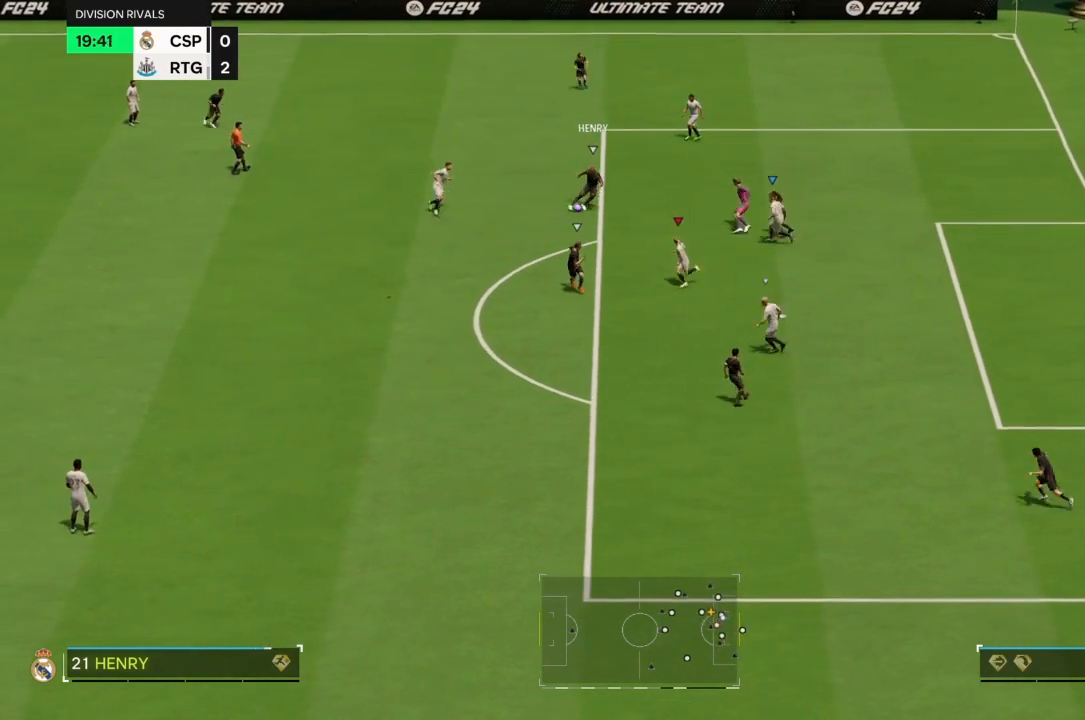
{"buttons": ["CIRCLE", "L2", "R2"], "left_stick": "up-right", "right_stick": "center", "events": [[300, "left_stick", "up"], [400, "L2", "down"], [433, "left_stick", "up-right"], [467, "CIRCLE", "down"]]}
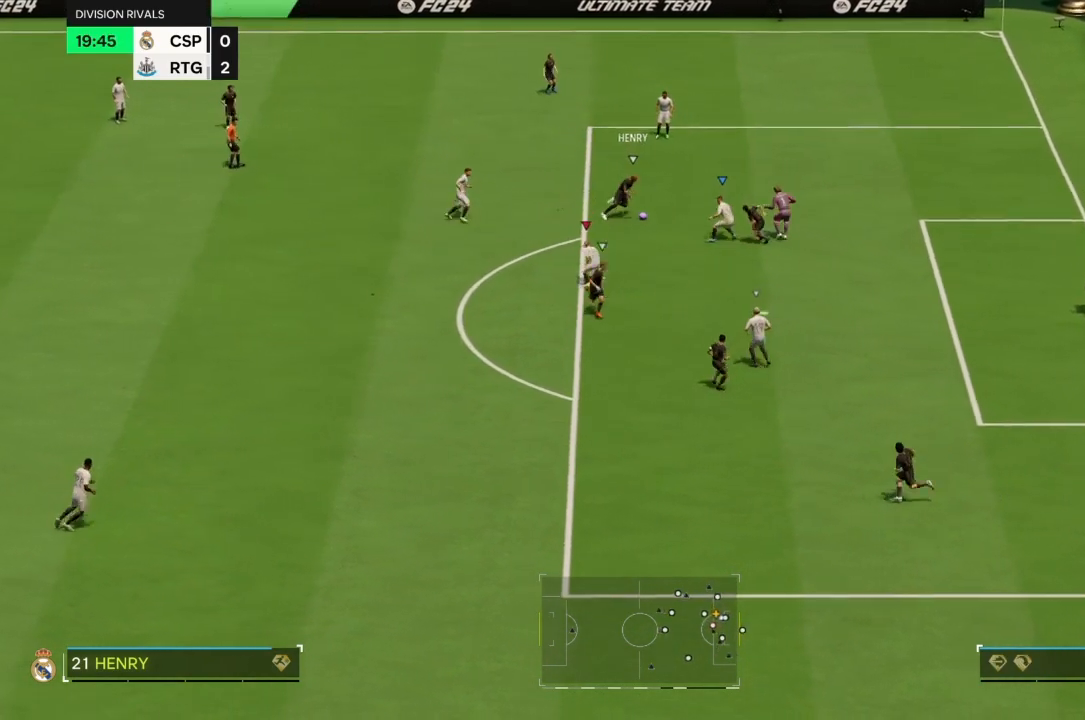
{"buttons": ["L2", "R2"], "left_stick": "right", "right_stick": "center", "events": [[33, "CIRCLE", "up"], [33, "right_stick", "down-right"], [100, "right_stick", "down"], [200, "right_stick", "down-left"], [300, "right_stick", "center"], [400, "left_stick", "right"]]}
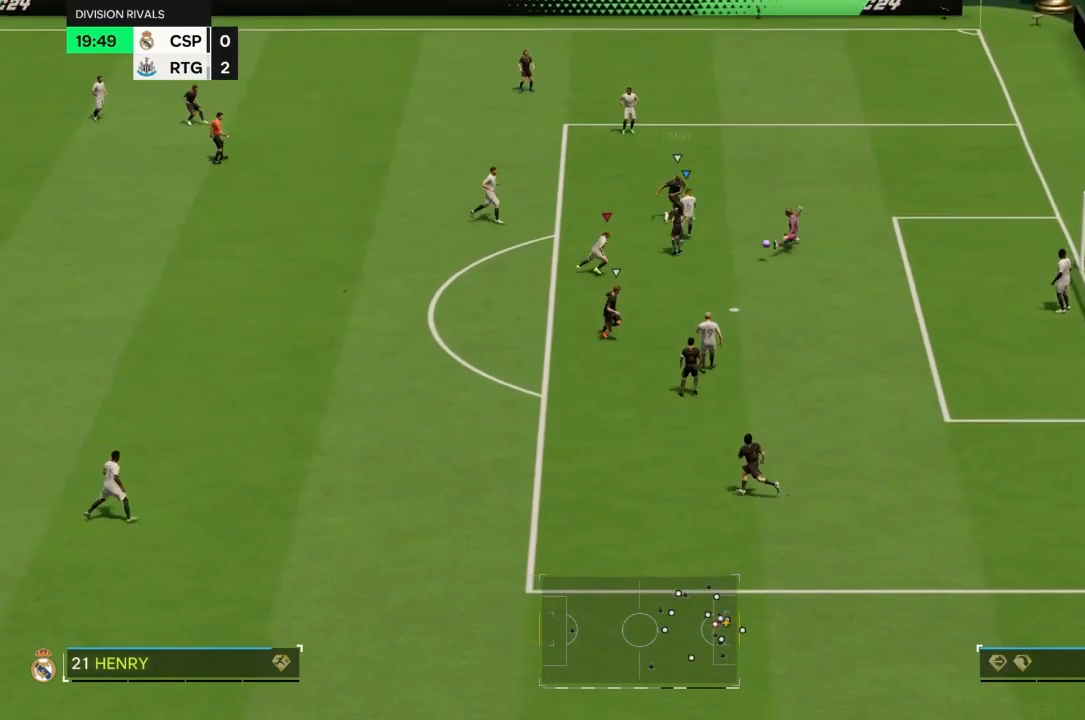
{"buttons": ["R2"], "left_stick": "right", "right_stick": "center", "events": [[67, "right_stick", "down"], [167, "L2", "up"], [167, "right_stick", "center"]]}
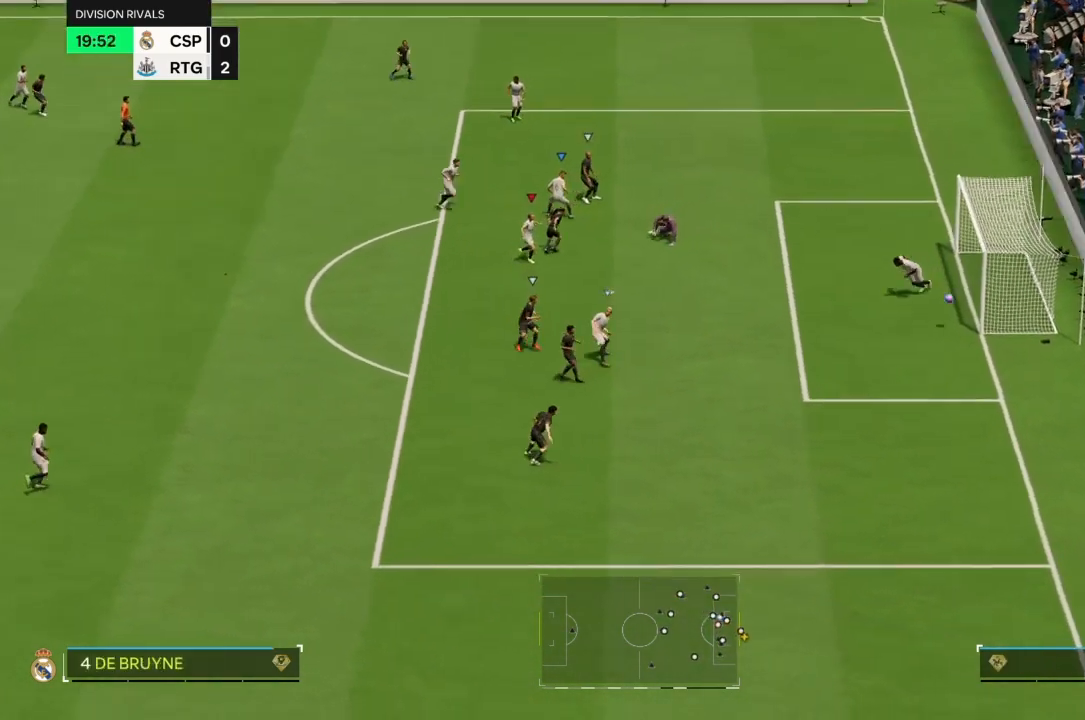
{"buttons": [], "left_stick": "right", "right_stick": "center"}